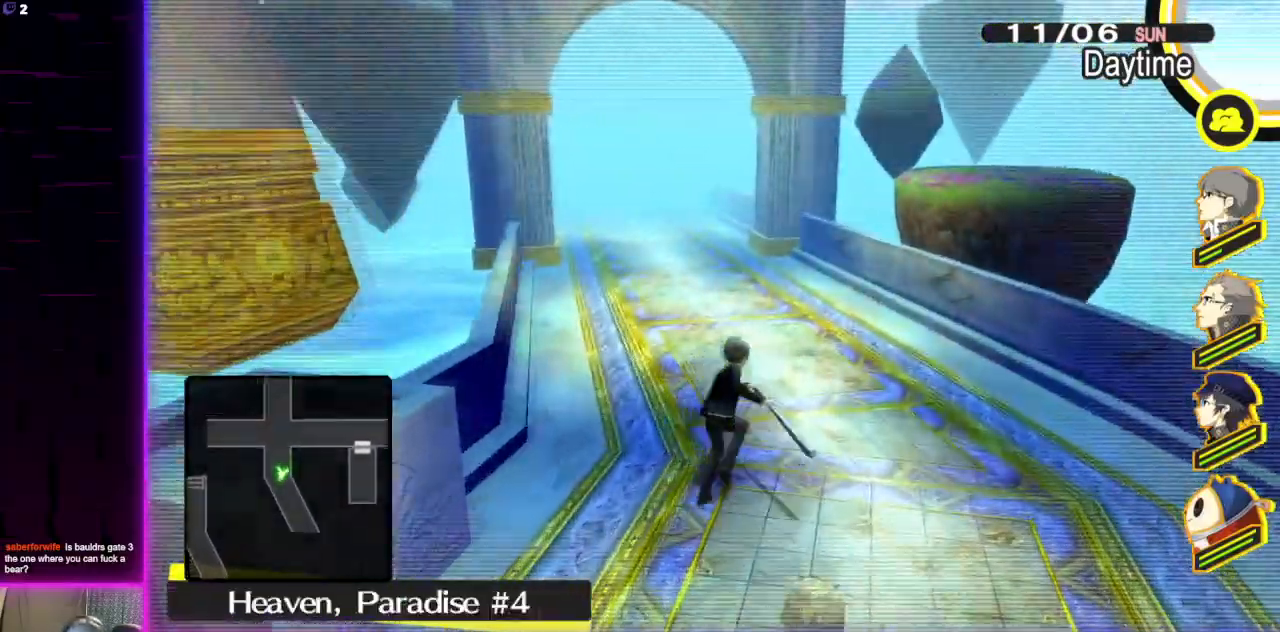
Gameplay with a controller (Xbox layout); each line is a JSON object with the inputs held at the frame after it. "events" lists button and stick changes between this image and that frame as [ms after this image, input, new state], when the widget could be followed in between.
{"buttons": [], "left_stick": "up", "right_stick": "center", "events": [[401, "right_stick", "left"], [501, "right_stick", "center"]]}
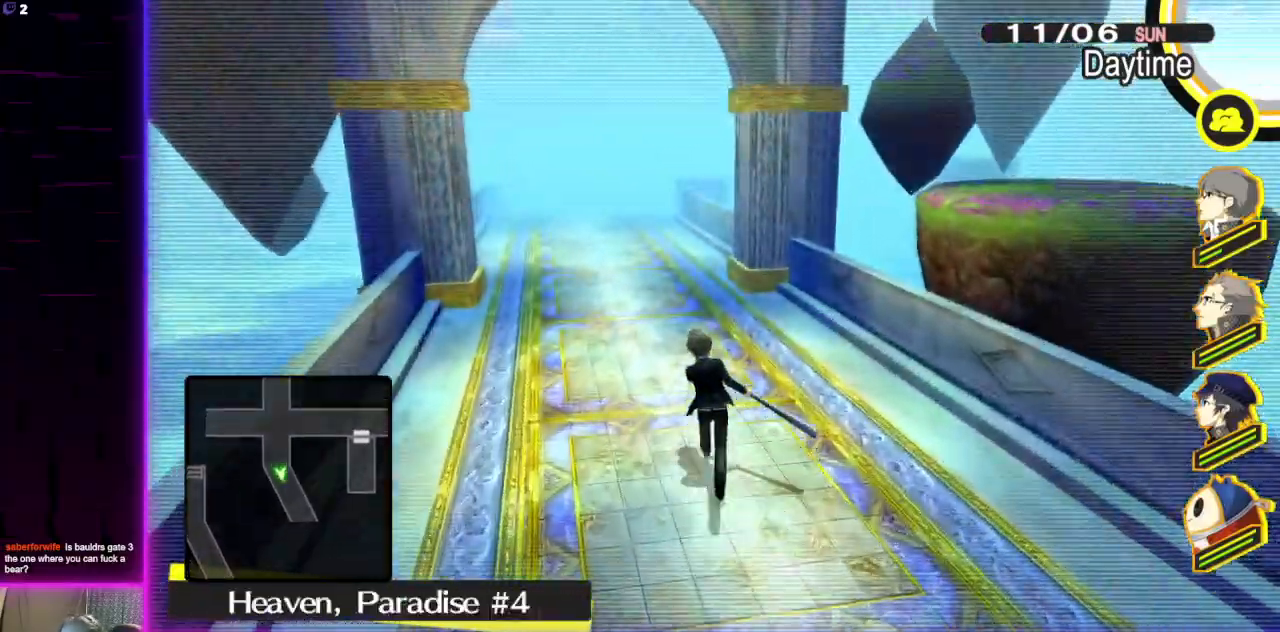
{"buttons": [], "left_stick": "up", "right_stick": "right", "events": [[500, "right_stick", "right"]]}
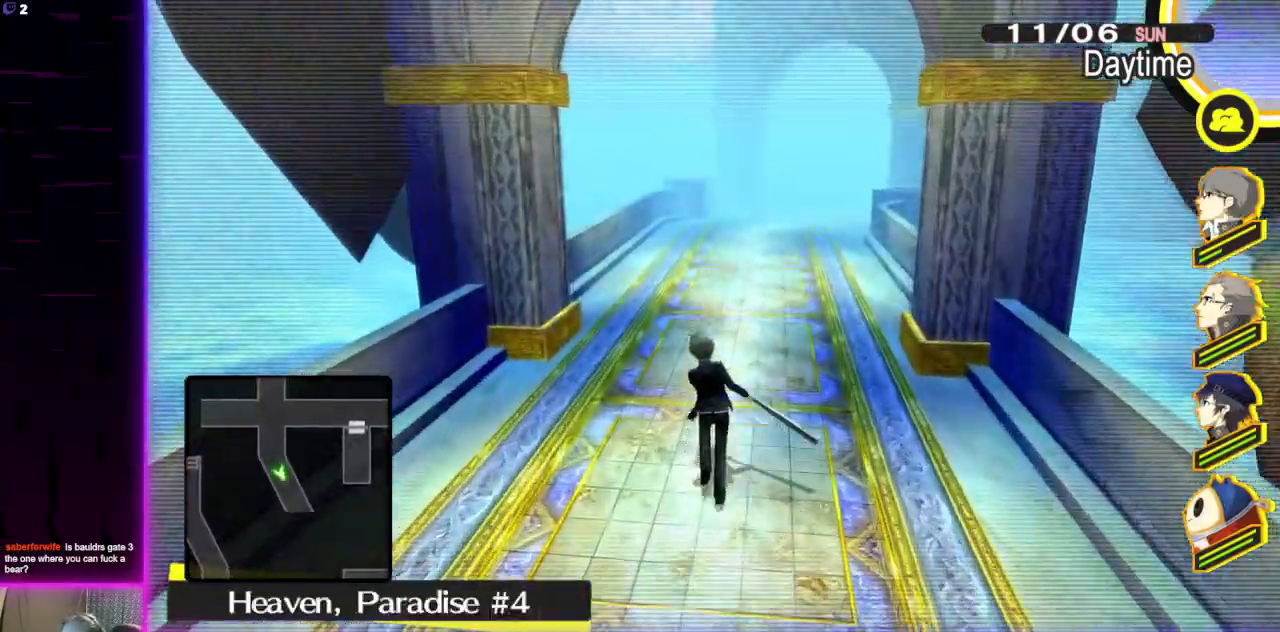
{"buttons": [], "left_stick": "up", "right_stick": "center", "events": [[100, "right_stick", "center"]]}
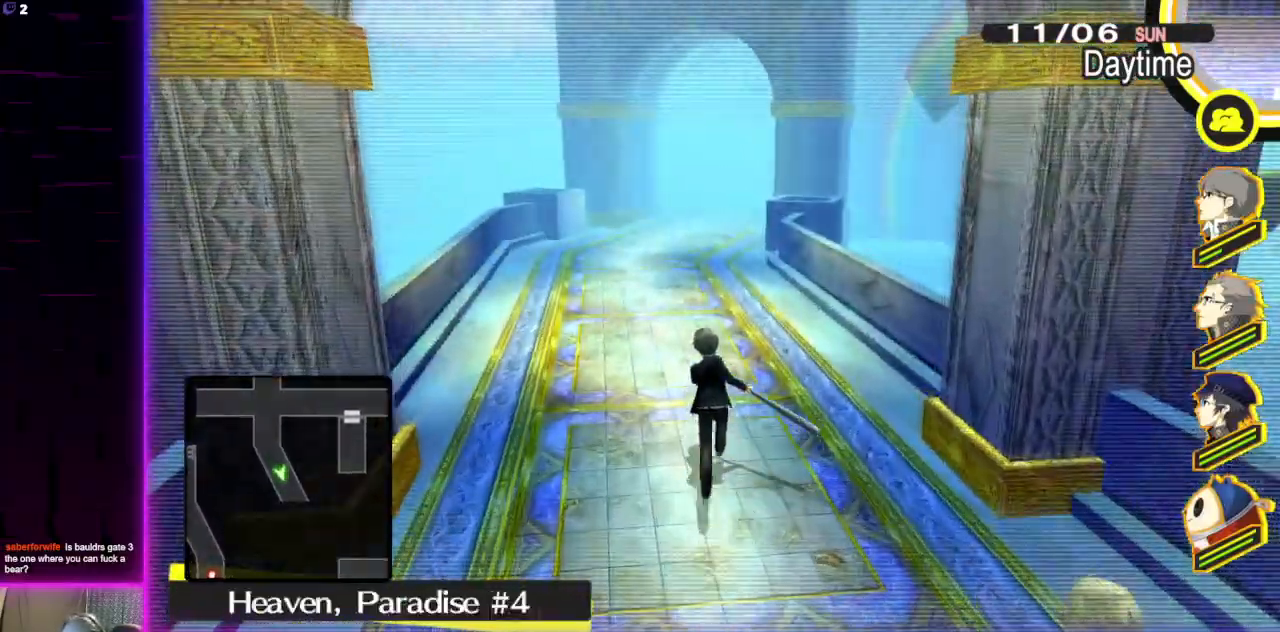
{"buttons": [], "left_stick": "up", "right_stick": "center", "events": []}
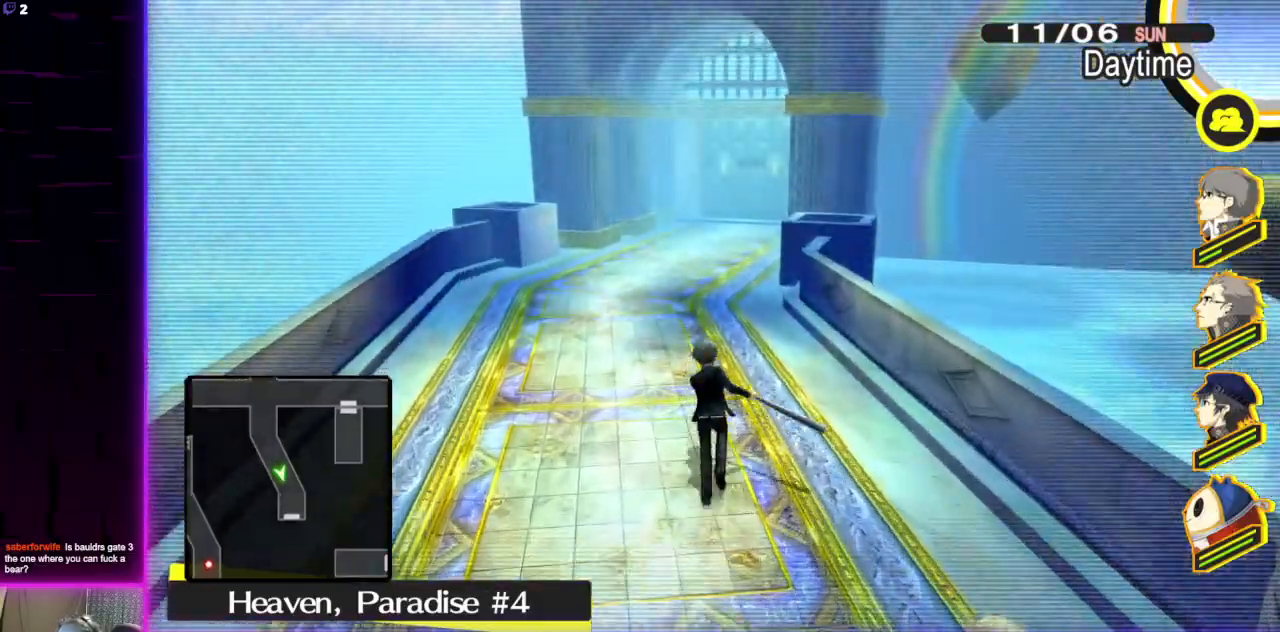
{"buttons": [], "left_stick": "up", "right_stick": "center", "events": []}
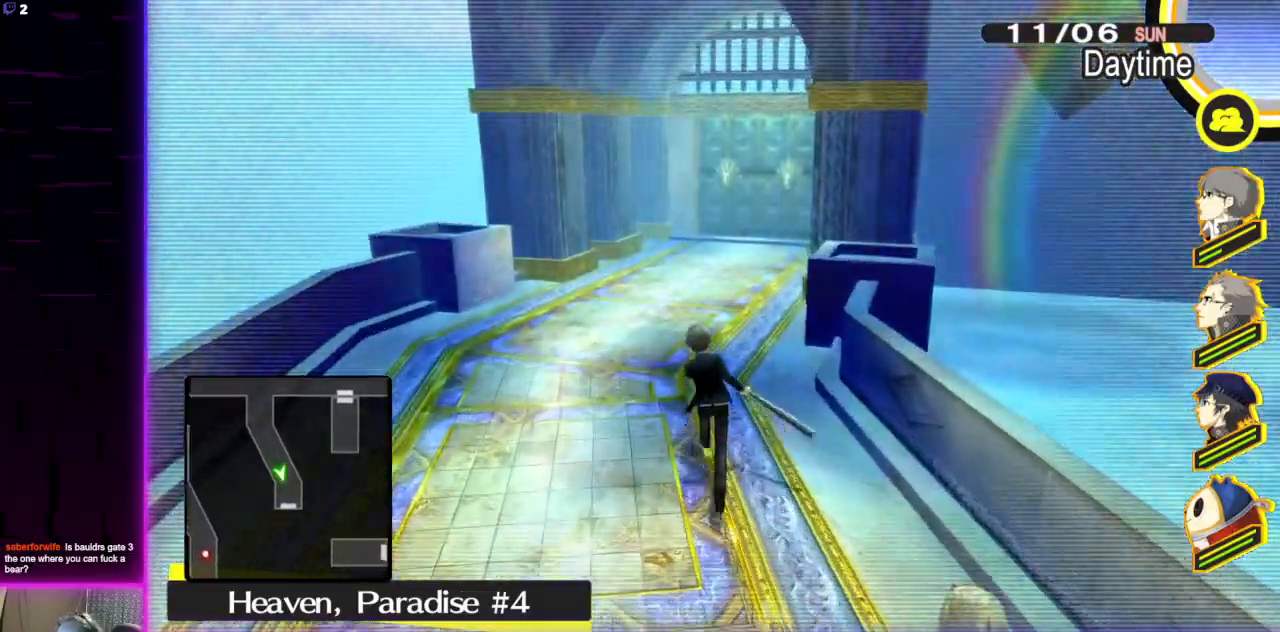
{"buttons": [], "left_stick": "up", "right_stick": "center", "events": [[167, "right_stick", "down-right"], [300, "right_stick", "center"]]}
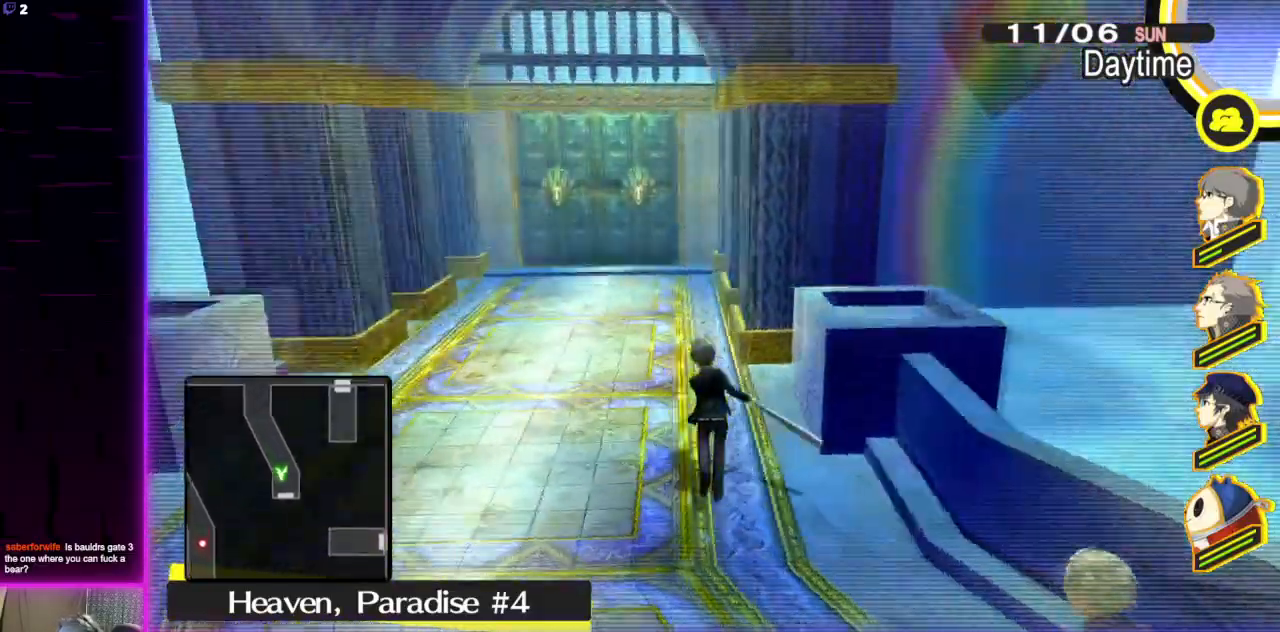
{"buttons": [], "left_stick": "up", "right_stick": "center", "events": [[34, "left_stick", "up-left"], [334, "left_stick", "up"]]}
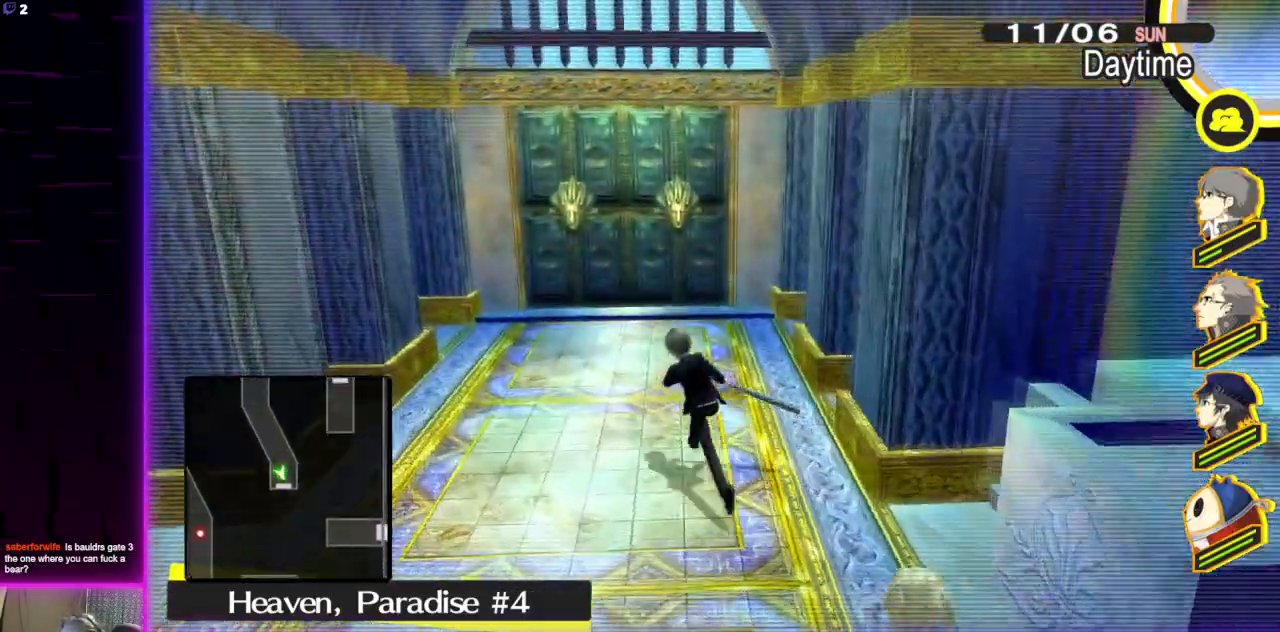
{"buttons": [], "left_stick": "up", "right_stick": "center", "events": [[367, "left_stick", "up-left"], [500, "left_stick", "up"]]}
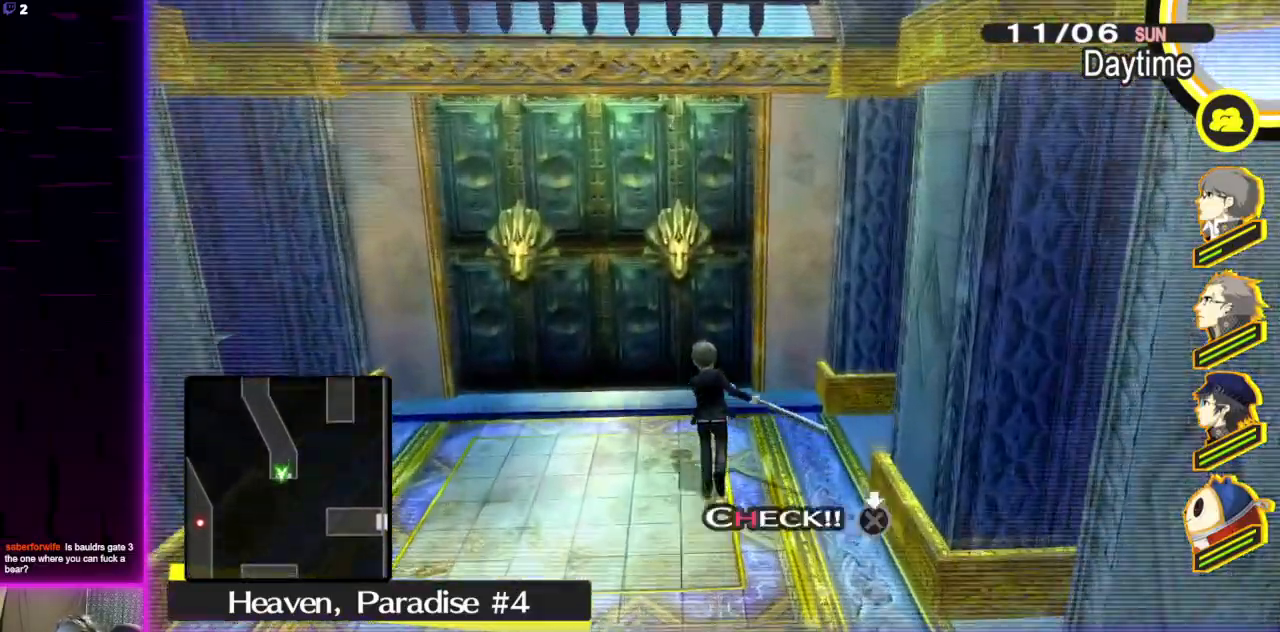
{"buttons": [], "left_stick": "center", "right_stick": "center", "events": [[67, "A", "down"], [167, "A", "up"], [367, "left_stick", "center"]]}
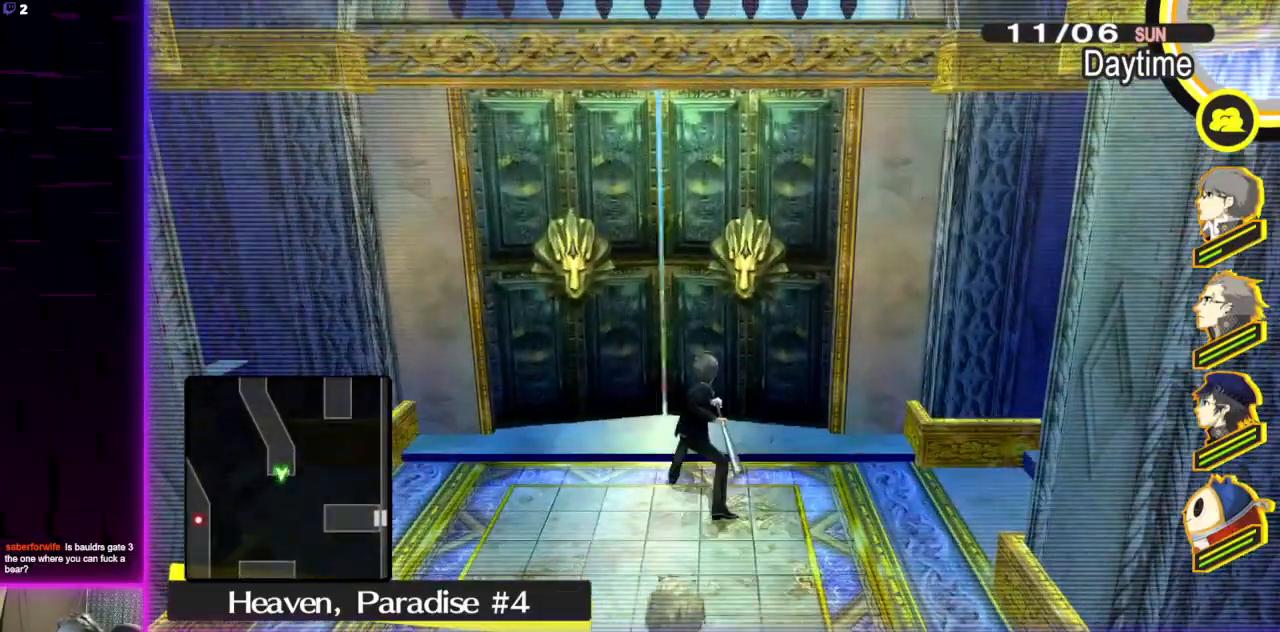
{"buttons": [], "left_stick": "up", "right_stick": "center", "events": [[333, "left_stick", "up"]]}
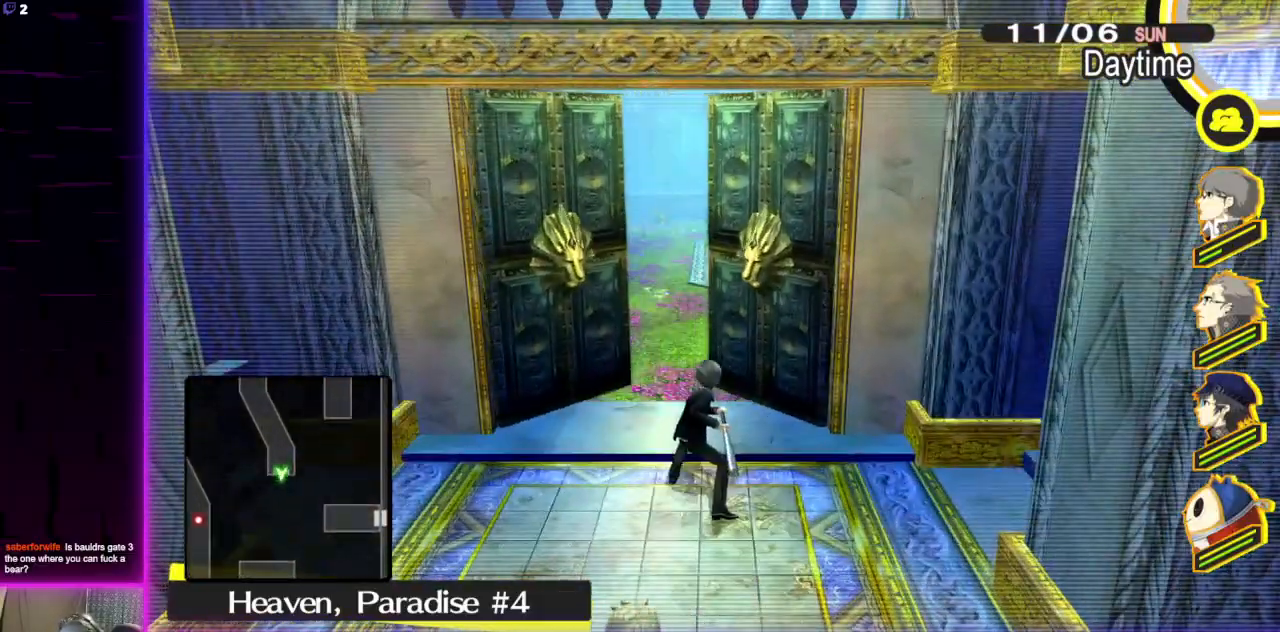
{"buttons": [], "left_stick": "up", "right_stick": "center", "events": []}
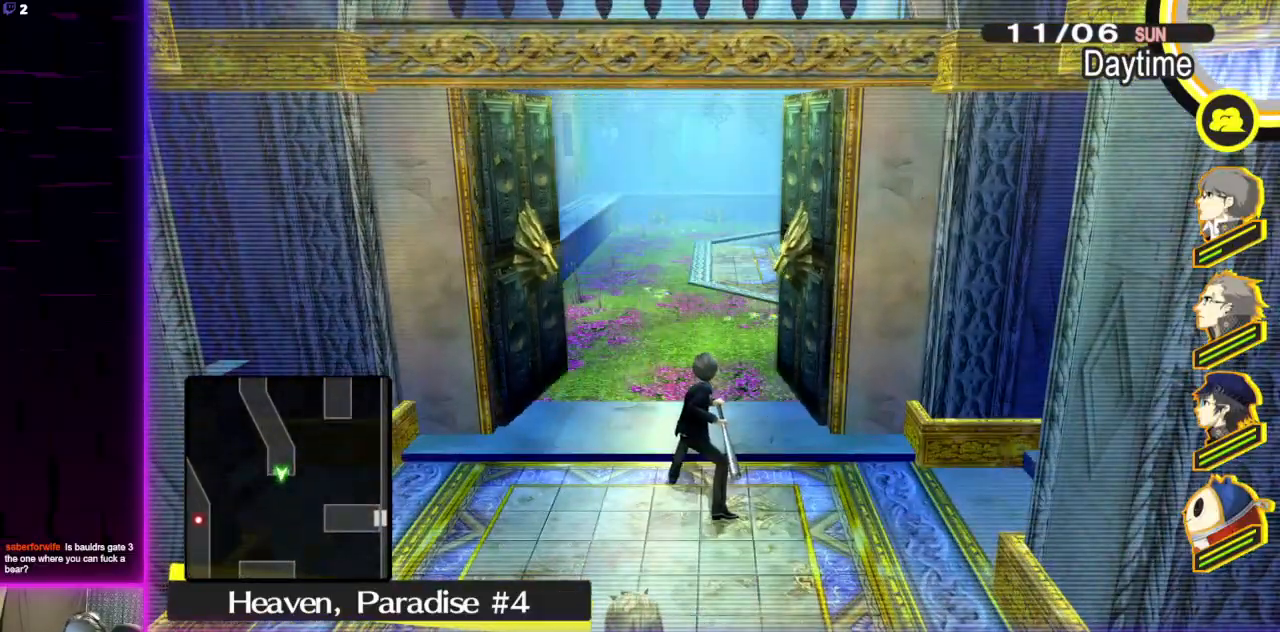
{"buttons": [], "left_stick": "up", "right_stick": "center", "events": []}
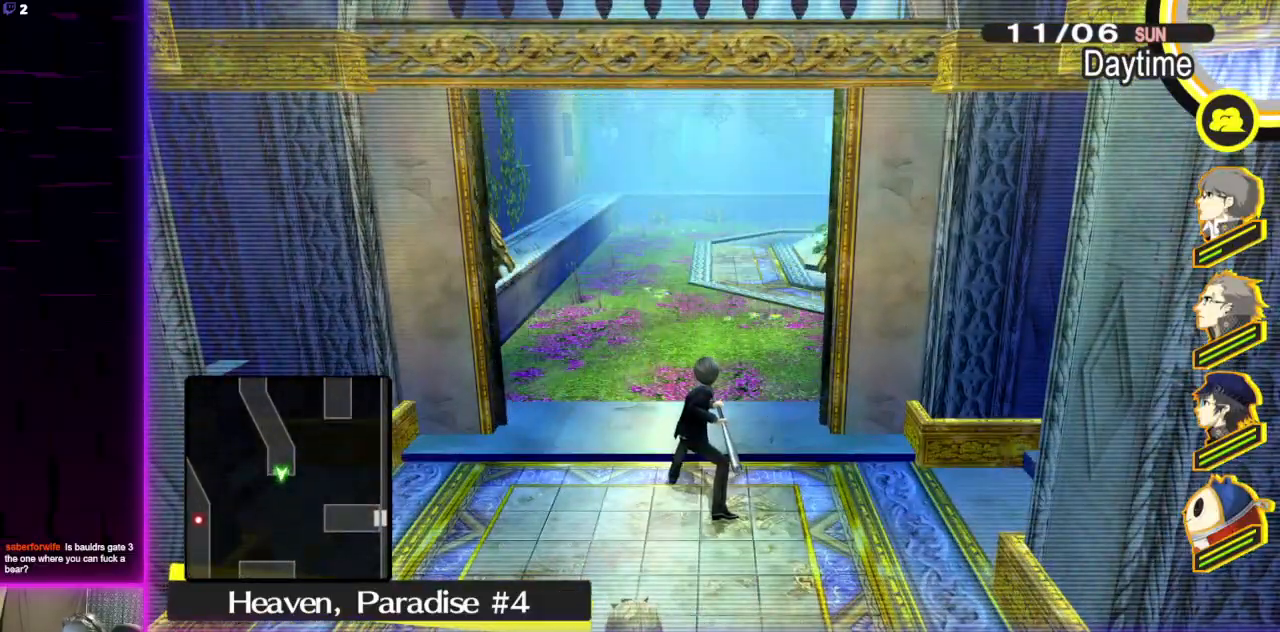
{"buttons": [], "left_stick": "up", "right_stick": "center", "events": [[100, "right_stick", "down-right"], [267, "right_stick", "center"]]}
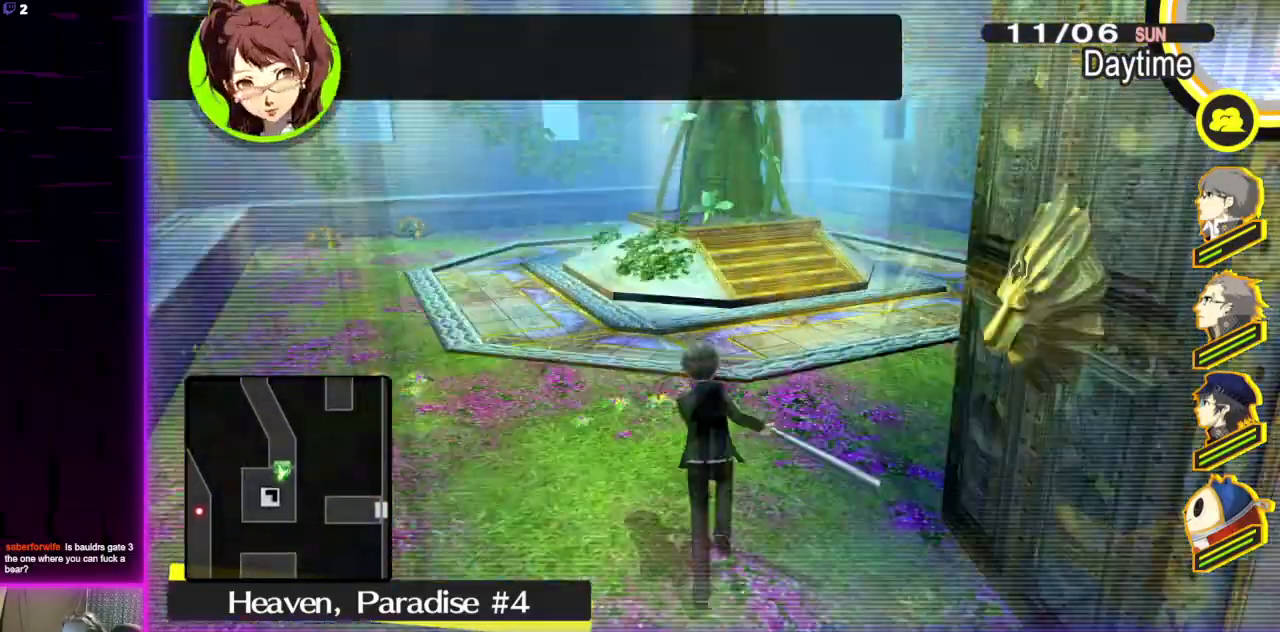
{"buttons": [], "left_stick": "up-right", "right_stick": "center", "events": [[400, "left_stick", "up-right"]]}
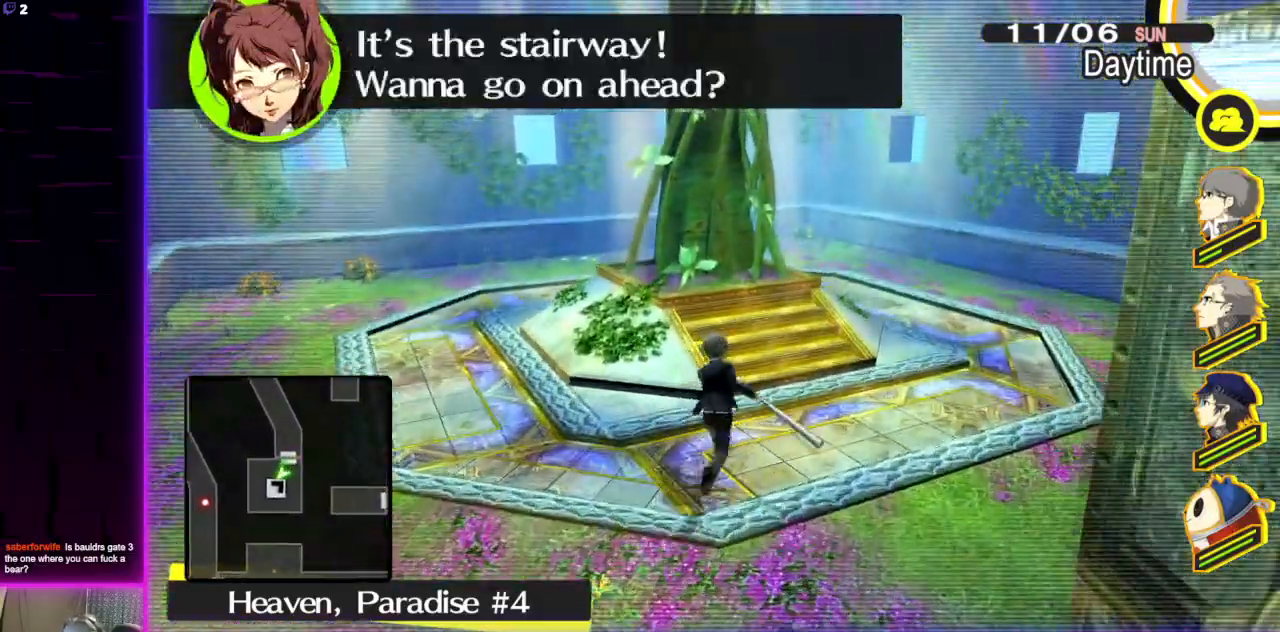
{"buttons": [], "left_stick": "up-left", "right_stick": "center", "events": [[67, "left_stick", "up"], [167, "left_stick", "up-left"], [234, "A", "down"], [367, "A", "up"]]}
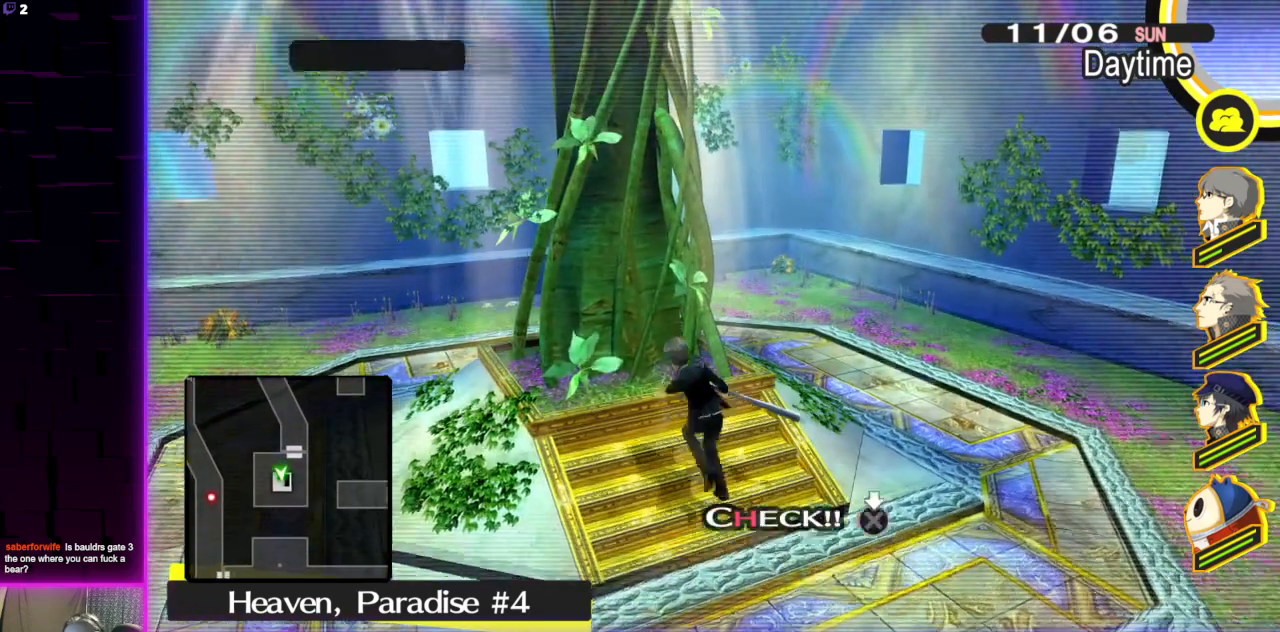
{"buttons": [], "left_stick": "center", "right_stick": "center", "events": [[134, "left_stick", "center"], [267, "right_stick", "left"], [468, "right_stick", "center"]]}
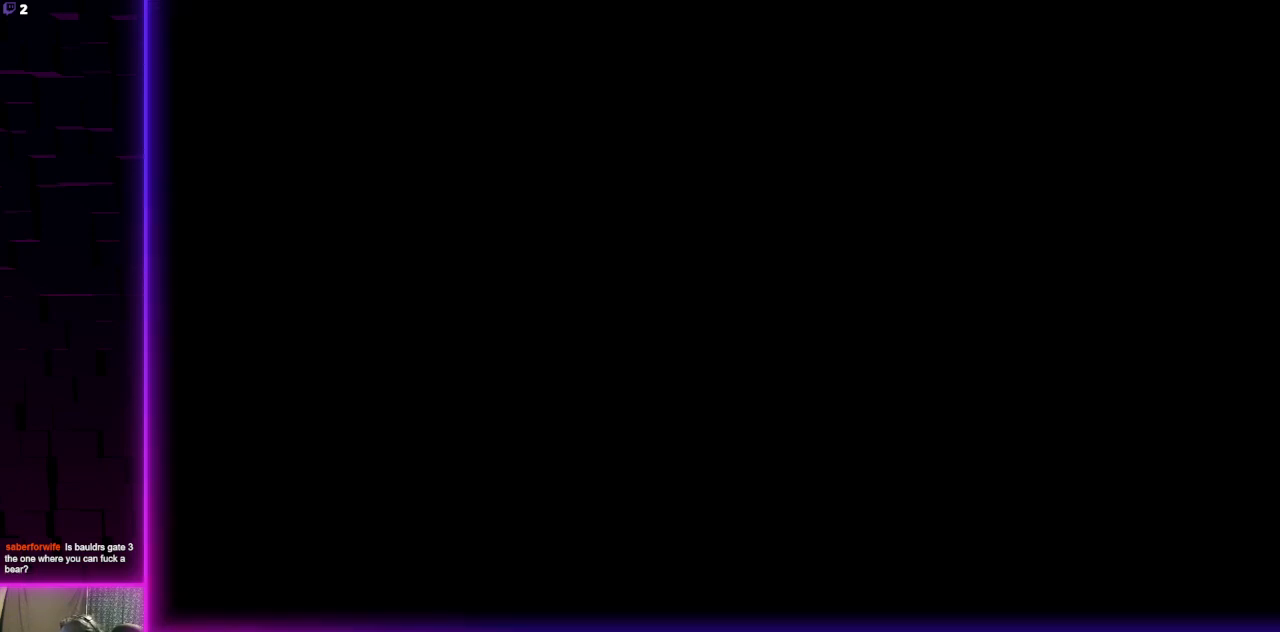
{"buttons": [], "left_stick": "center", "right_stick": "center", "events": []}
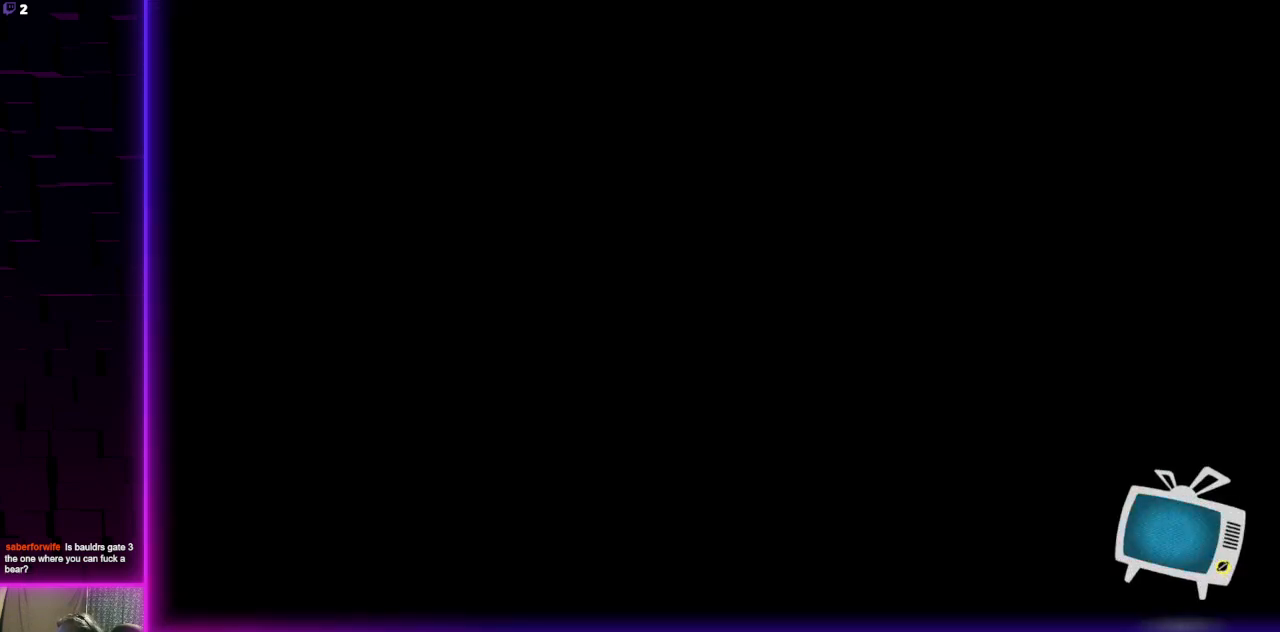
{"buttons": [], "left_stick": "center", "right_stick": "center", "events": []}
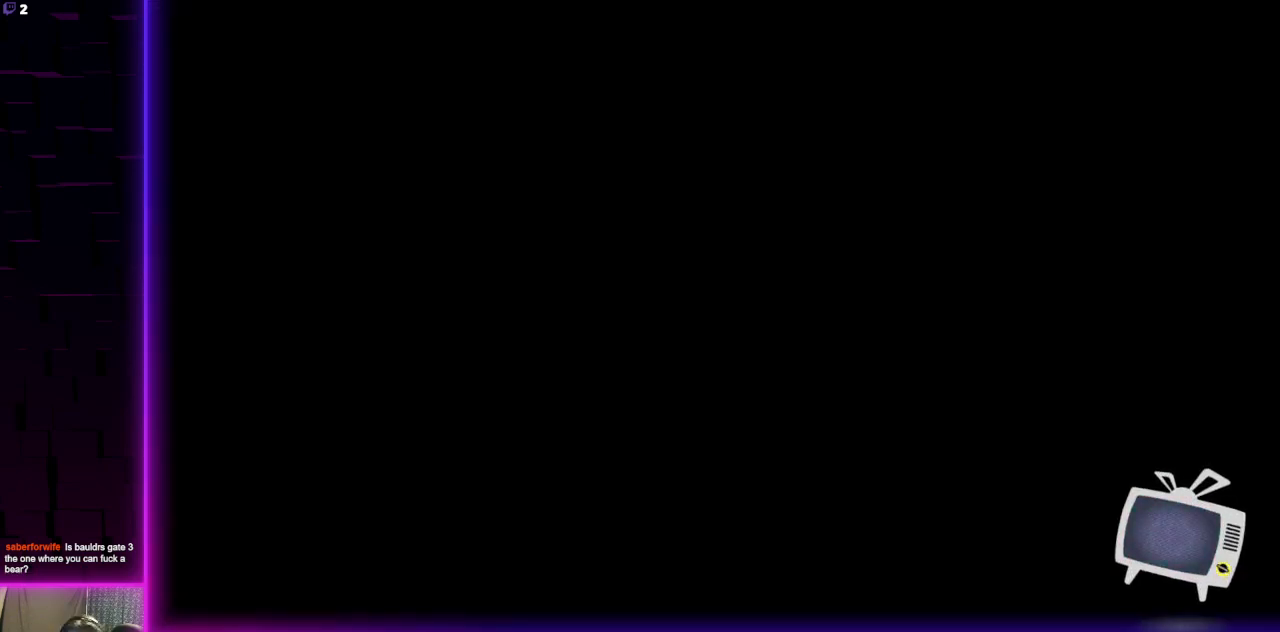
{"buttons": [], "left_stick": "up", "right_stick": "center", "events": [[267, "left_stick", "up"]]}
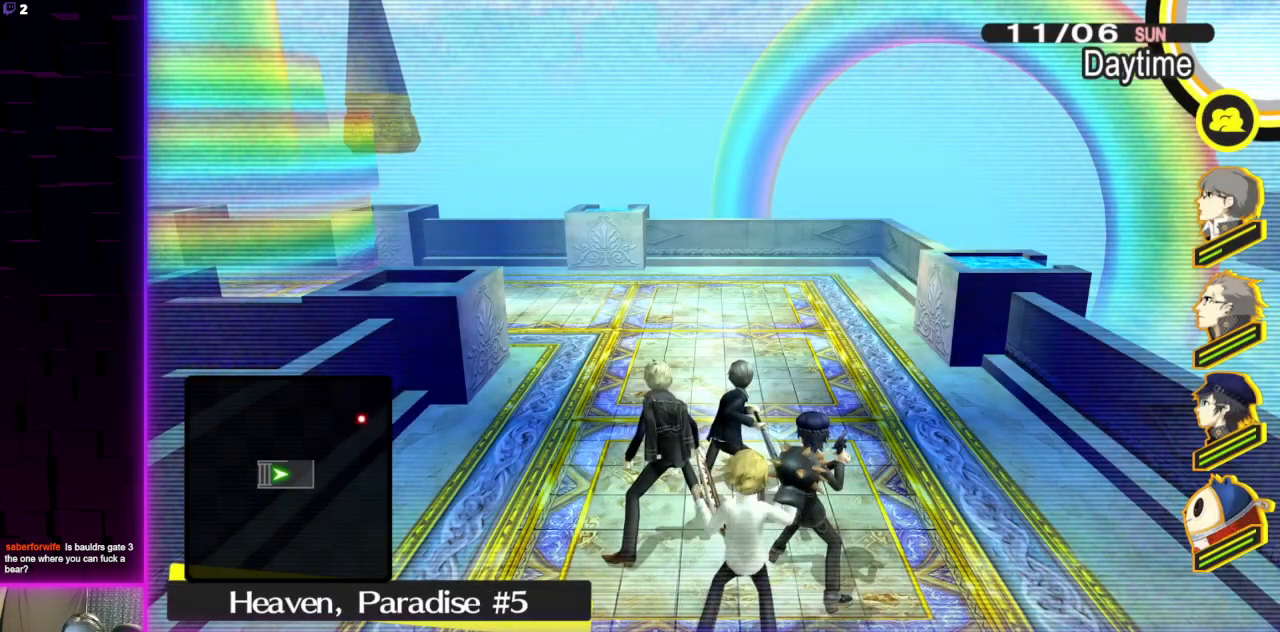
{"buttons": [], "left_stick": "center", "right_stick": "center", "events": [[34, "right_stick", "left"], [201, "right_stick", "center"], [334, "left_stick", "center"]]}
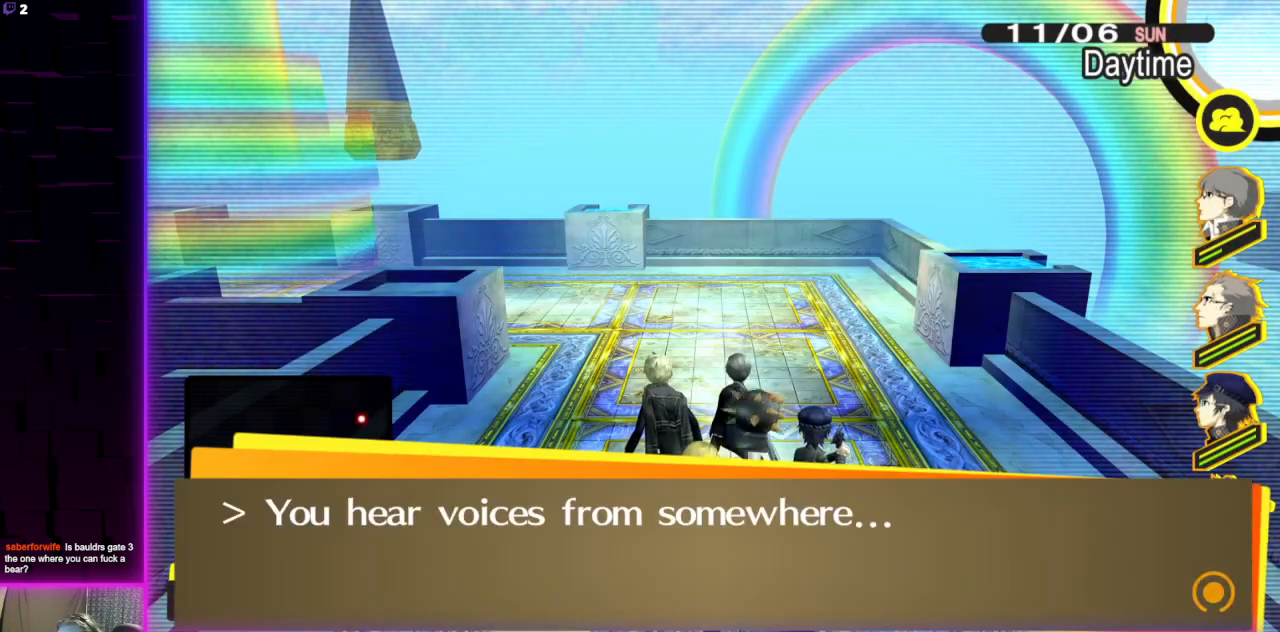
{"buttons": [], "left_stick": "center", "right_stick": "center", "events": []}
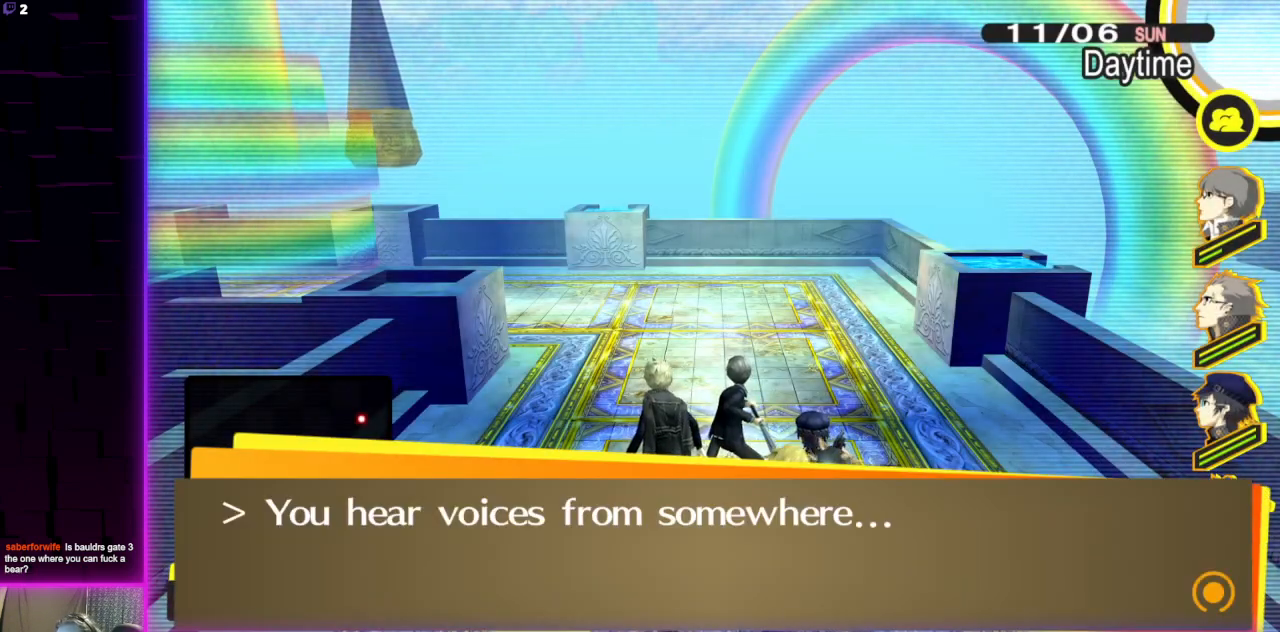
{"buttons": [], "left_stick": "center", "right_stick": "center", "events": []}
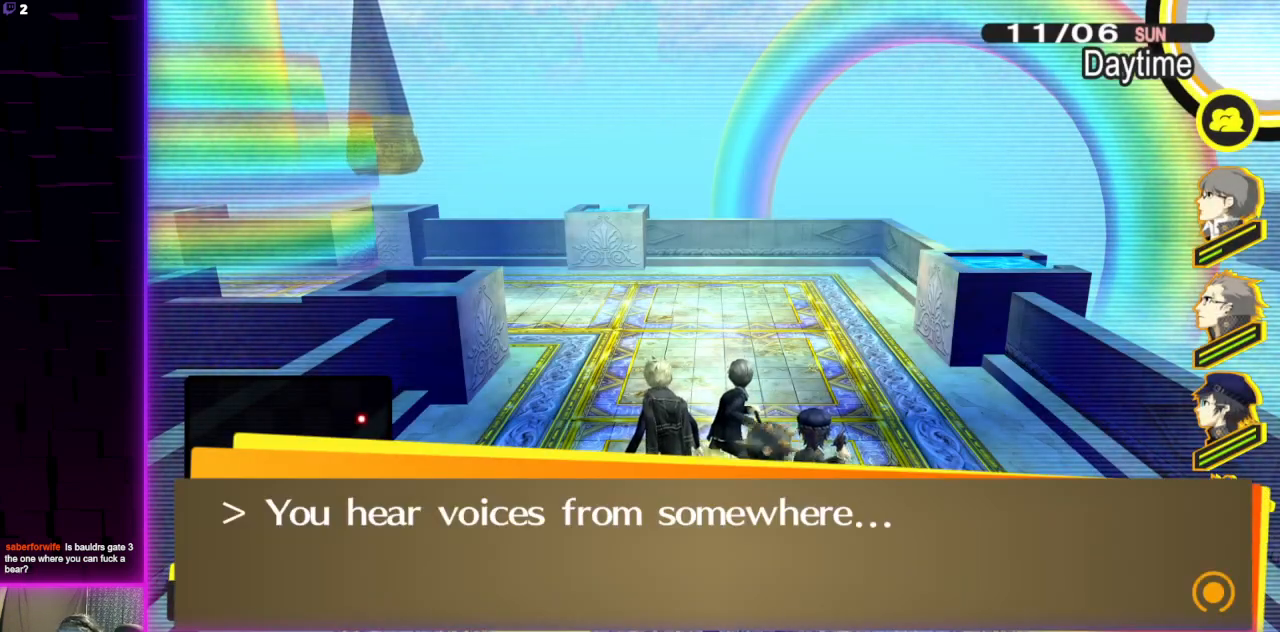
{"buttons": [], "left_stick": "center", "right_stick": "center", "events": [[33, "A", "down"], [167, "A", "up"]]}
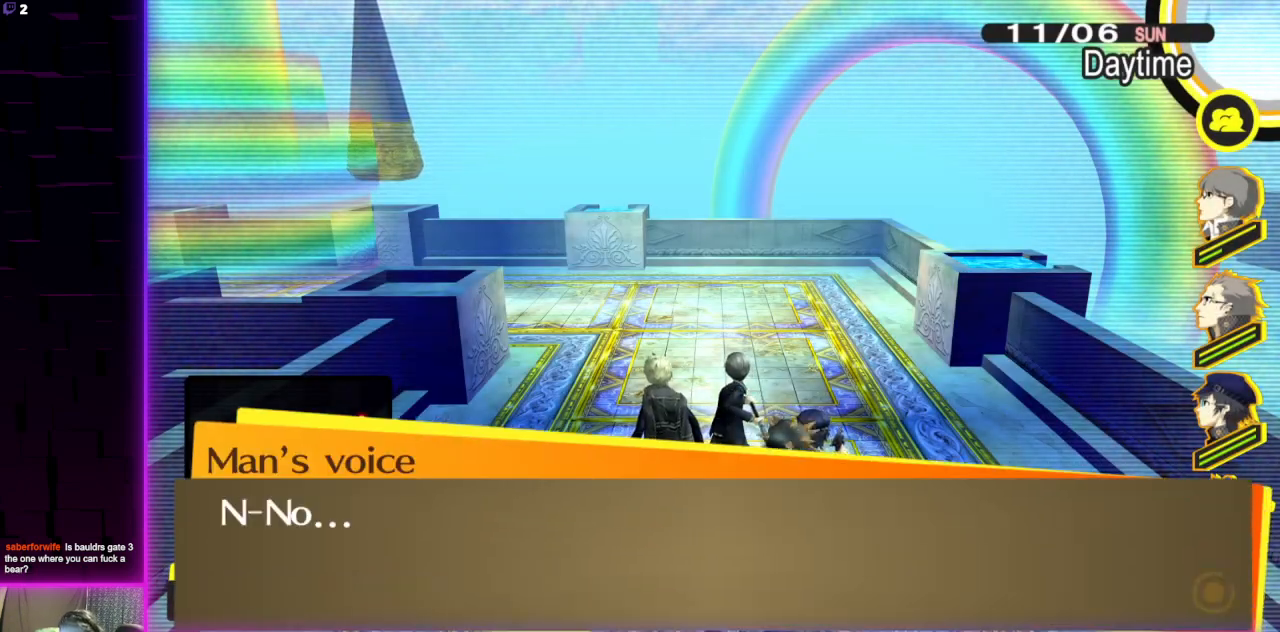
{"buttons": [], "left_stick": "center", "right_stick": "center", "events": []}
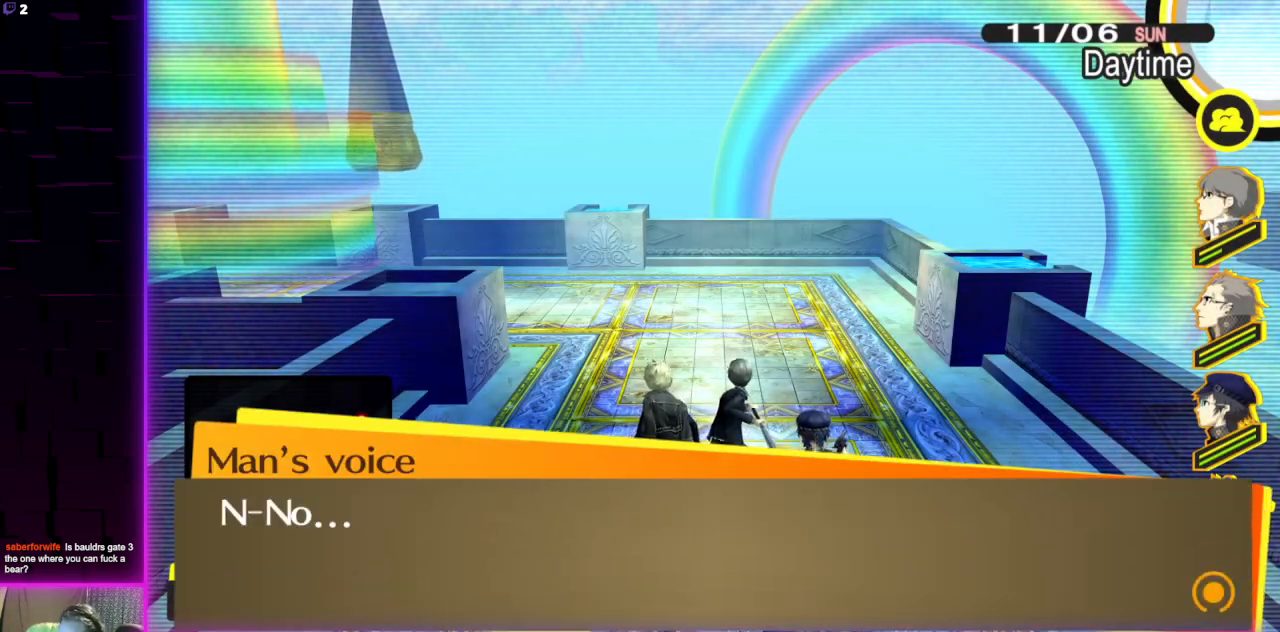
{"buttons": [], "left_stick": "center", "right_stick": "center", "events": []}
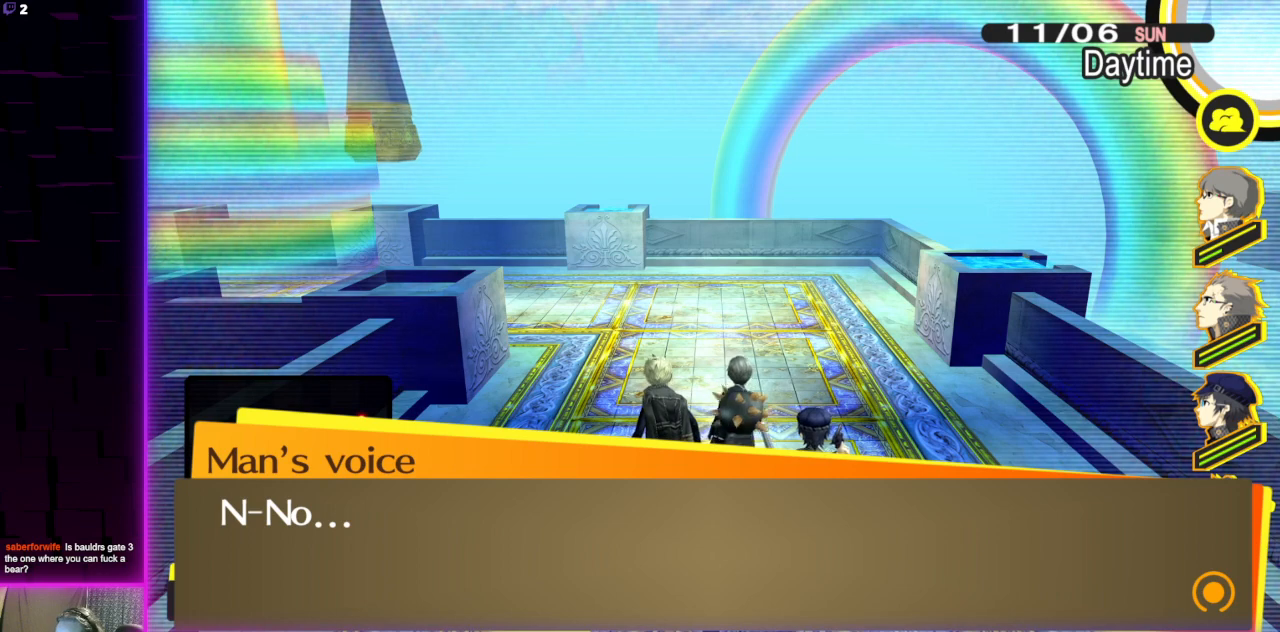
{"buttons": [], "left_stick": "center", "right_stick": "center", "events": [[234, "A", "down"], [367, "A", "up"]]}
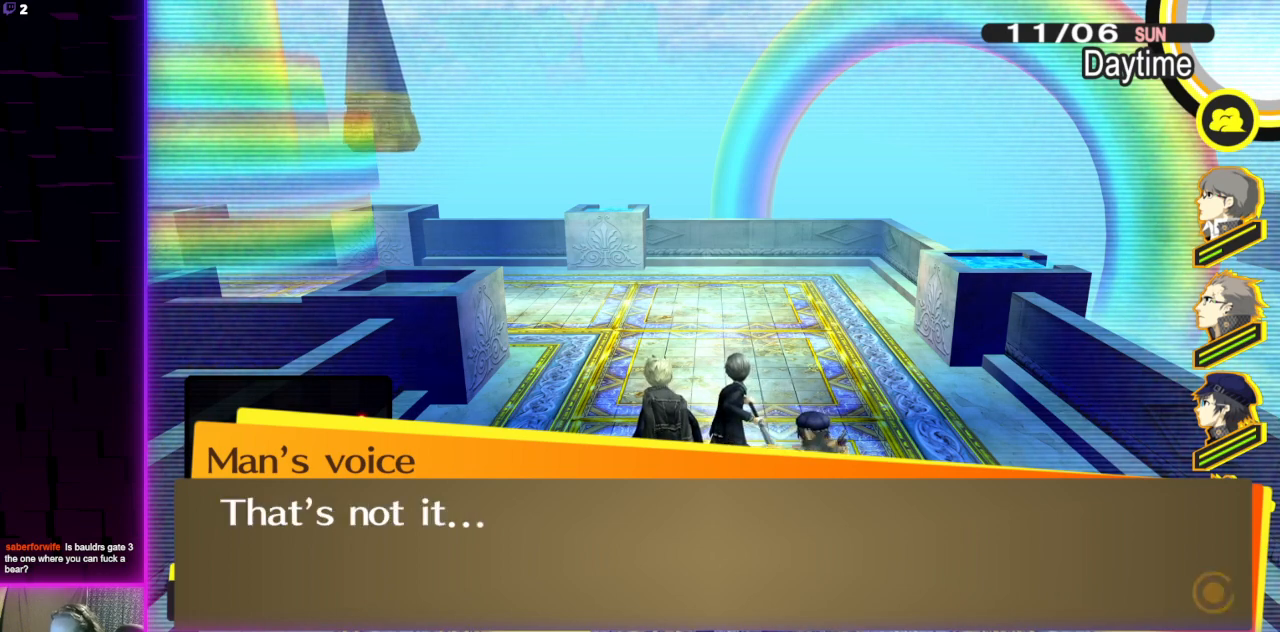
{"buttons": ["A"], "left_stick": "center", "right_stick": "center", "events": [[500, "A", "down"]]}
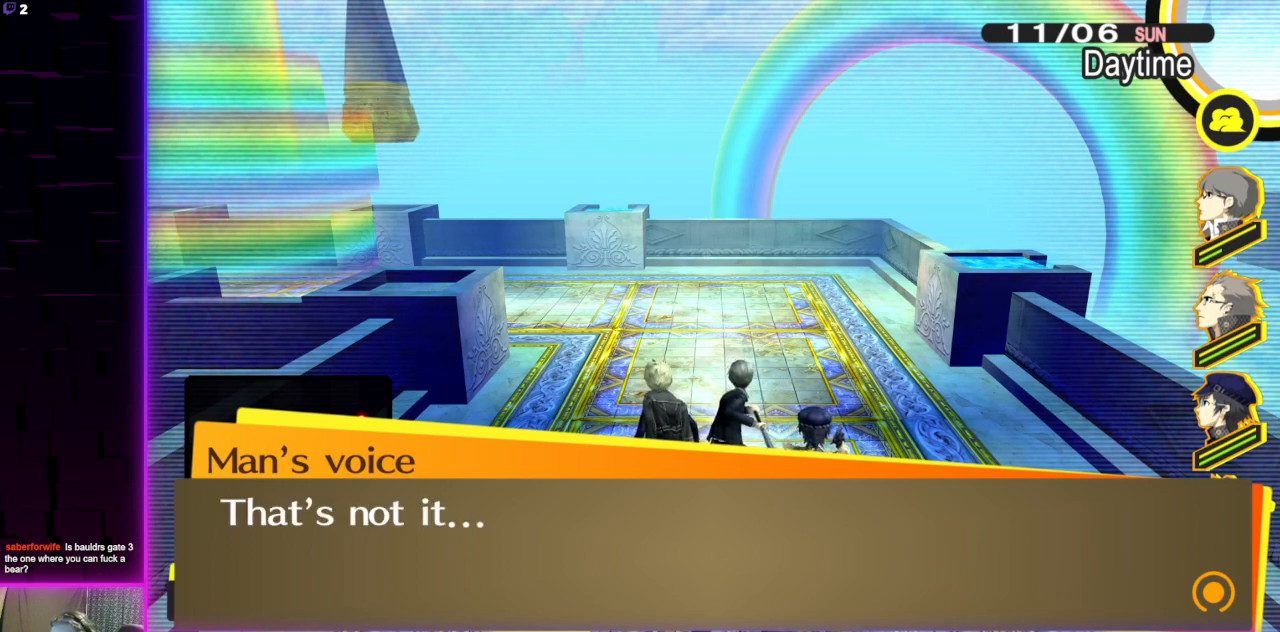
{"buttons": [], "left_stick": "center", "right_stick": "center", "events": [[134, "A", "up"]]}